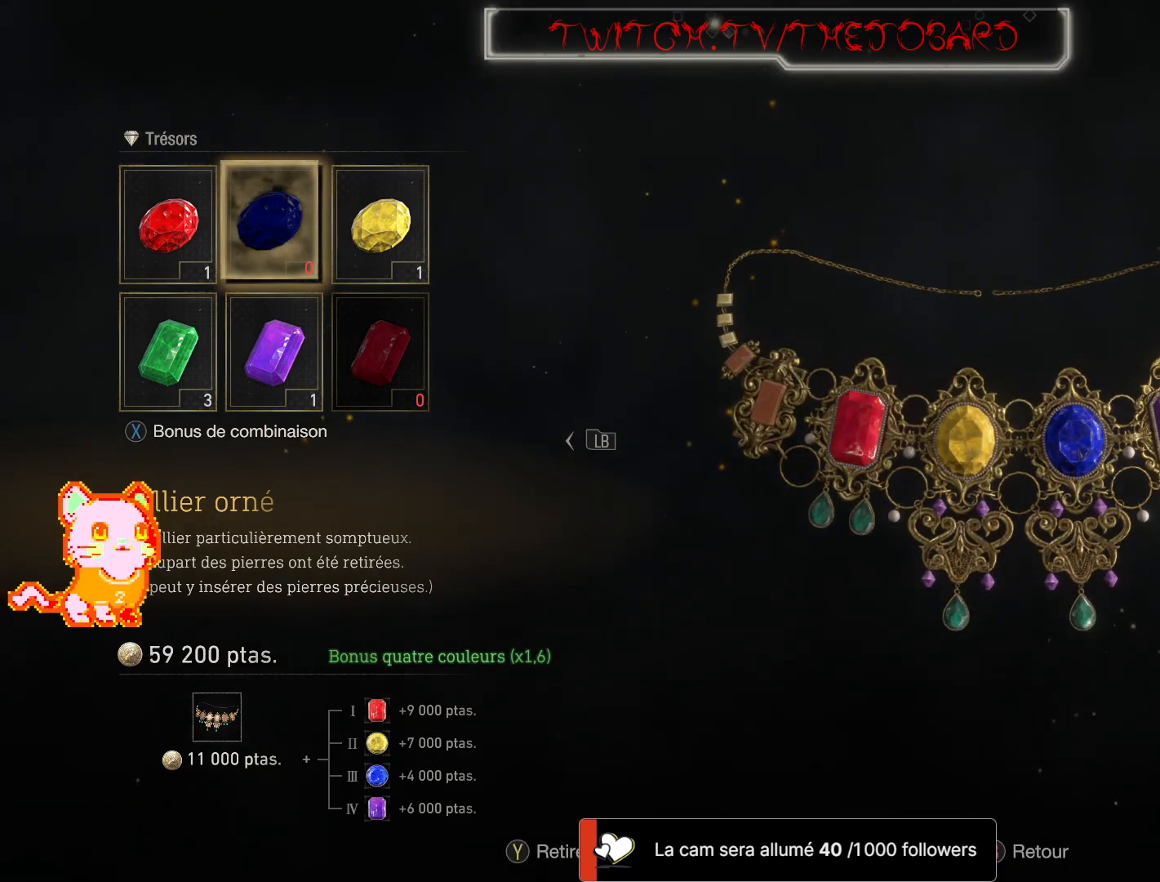
Gameplay with a controller (Xbox layout); each line is a JSON object with the inputs held at the frame after it. "events" lists button and stick changes between this image and that frame as [ms after this image, input, new state], when the widget could be followed in between. Not read: SHARE.
{"buttons": [], "left_stick": "center", "right_stick": "center", "events": []}
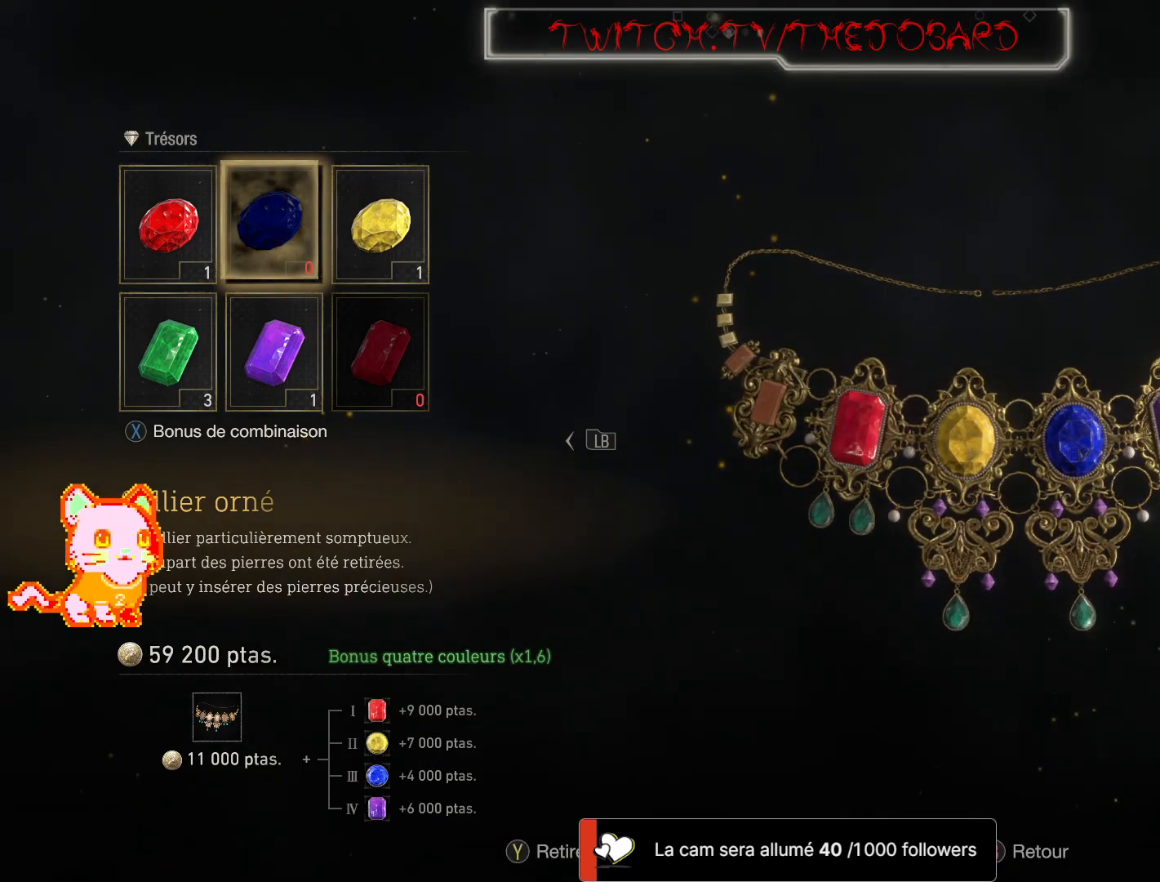
{"buttons": [], "left_stick": "center", "right_stick": "center", "events": []}
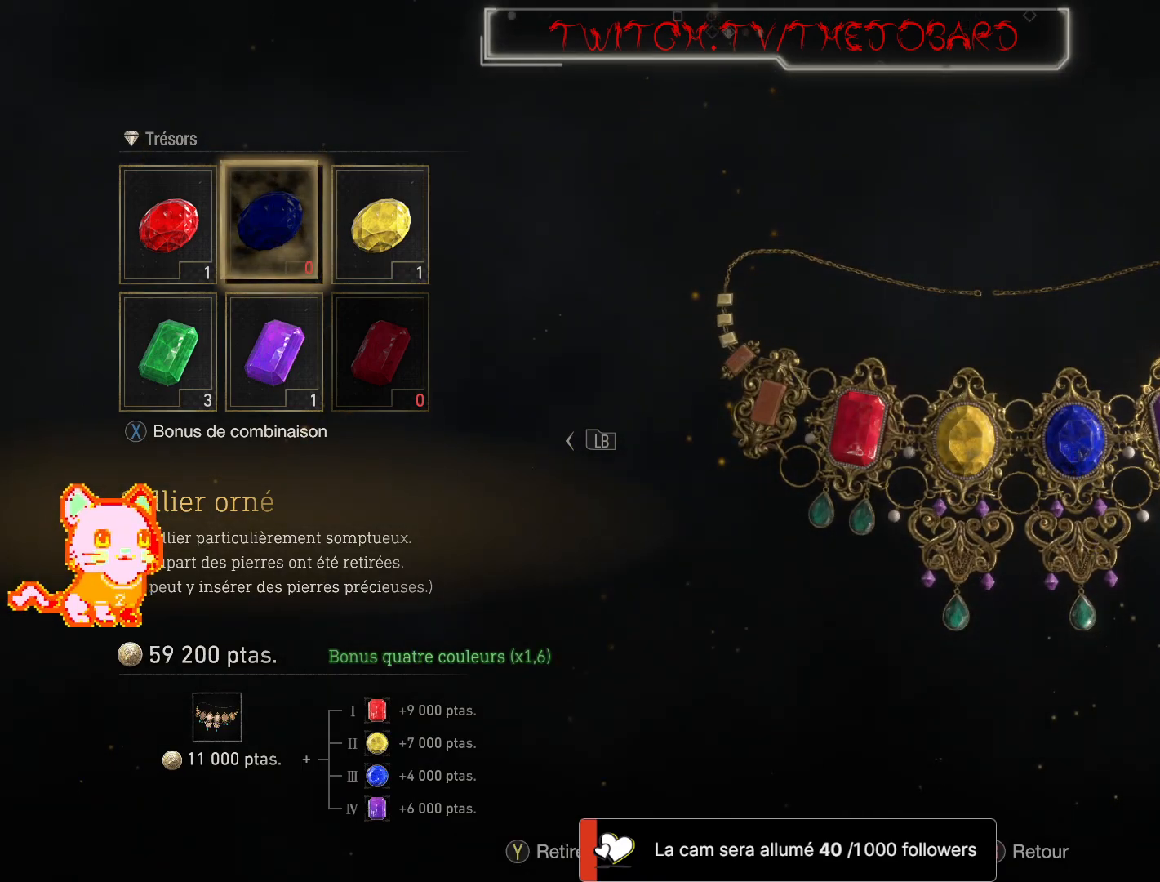
{"buttons": [], "left_stick": "center", "right_stick": "center", "events": []}
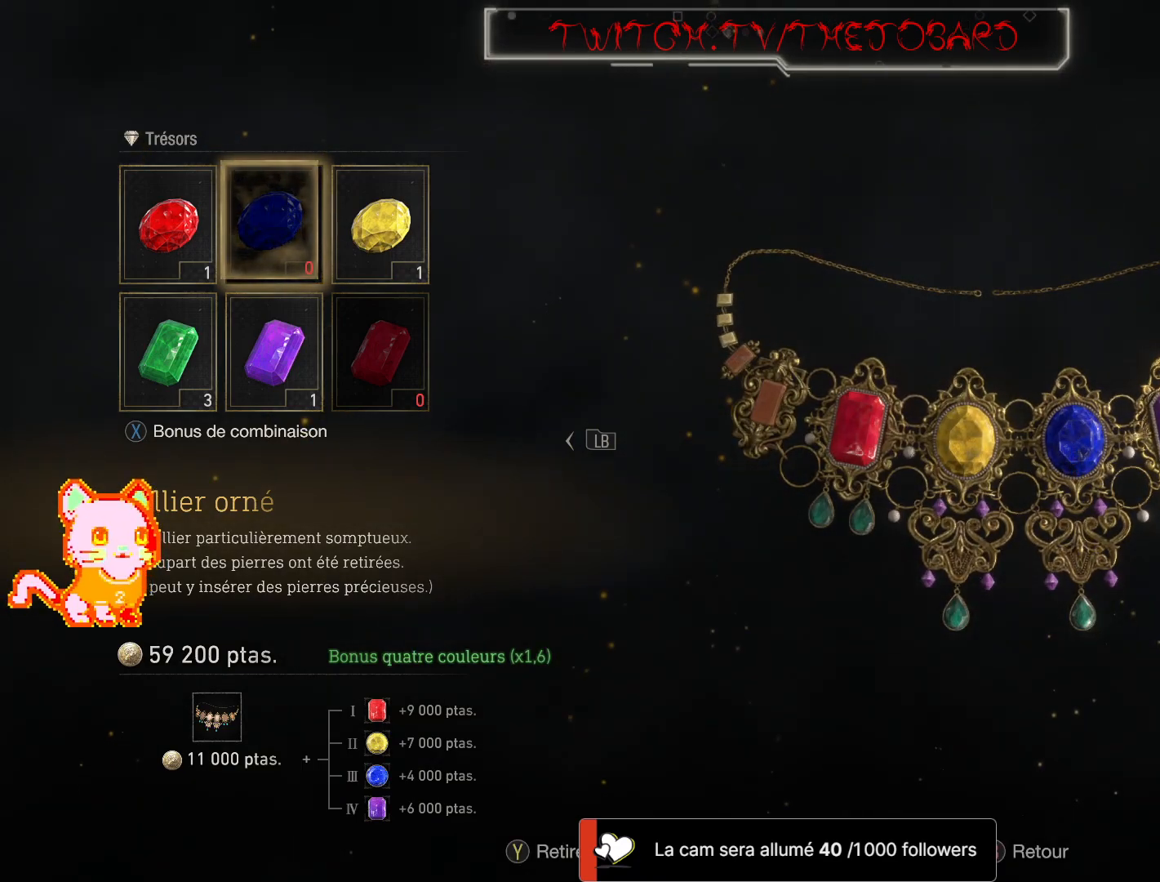
{"buttons": [], "left_stick": "center", "right_stick": "center", "events": []}
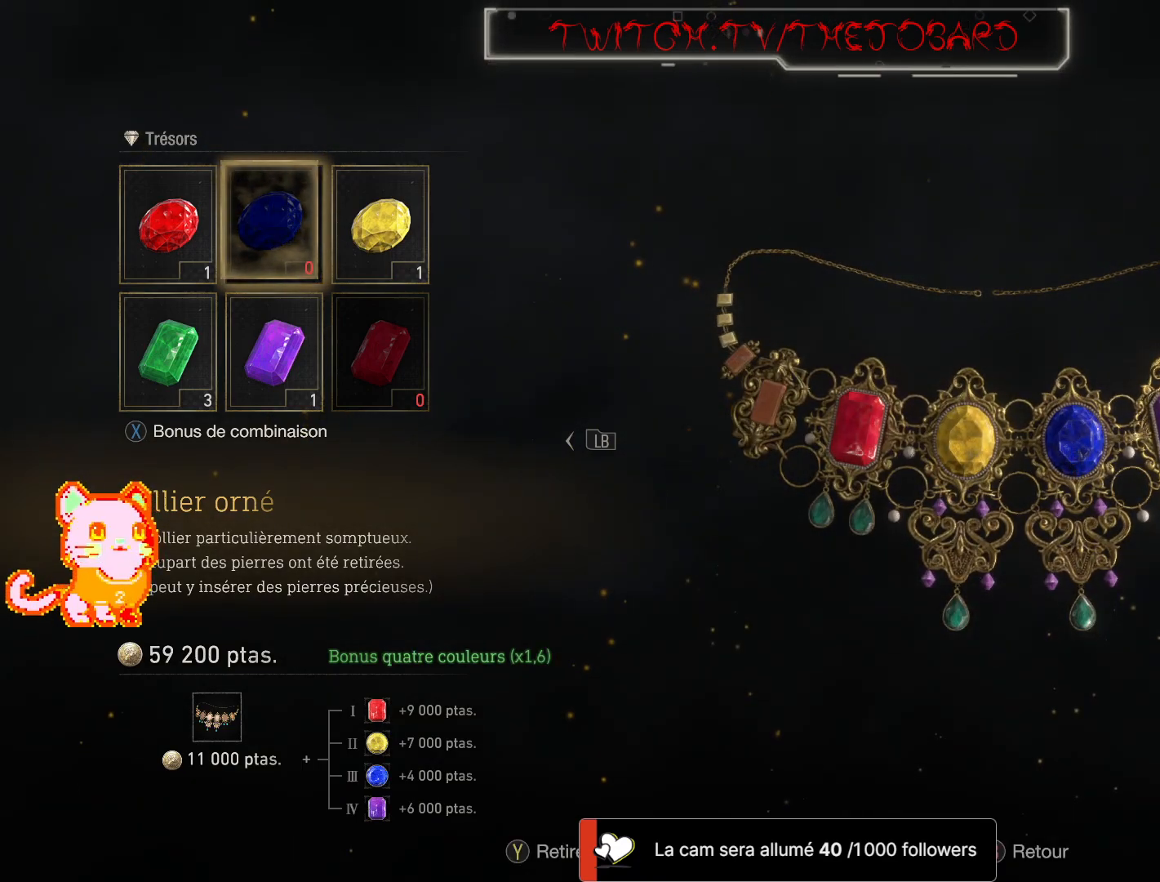
{"buttons": [], "left_stick": "center", "right_stick": "center", "events": []}
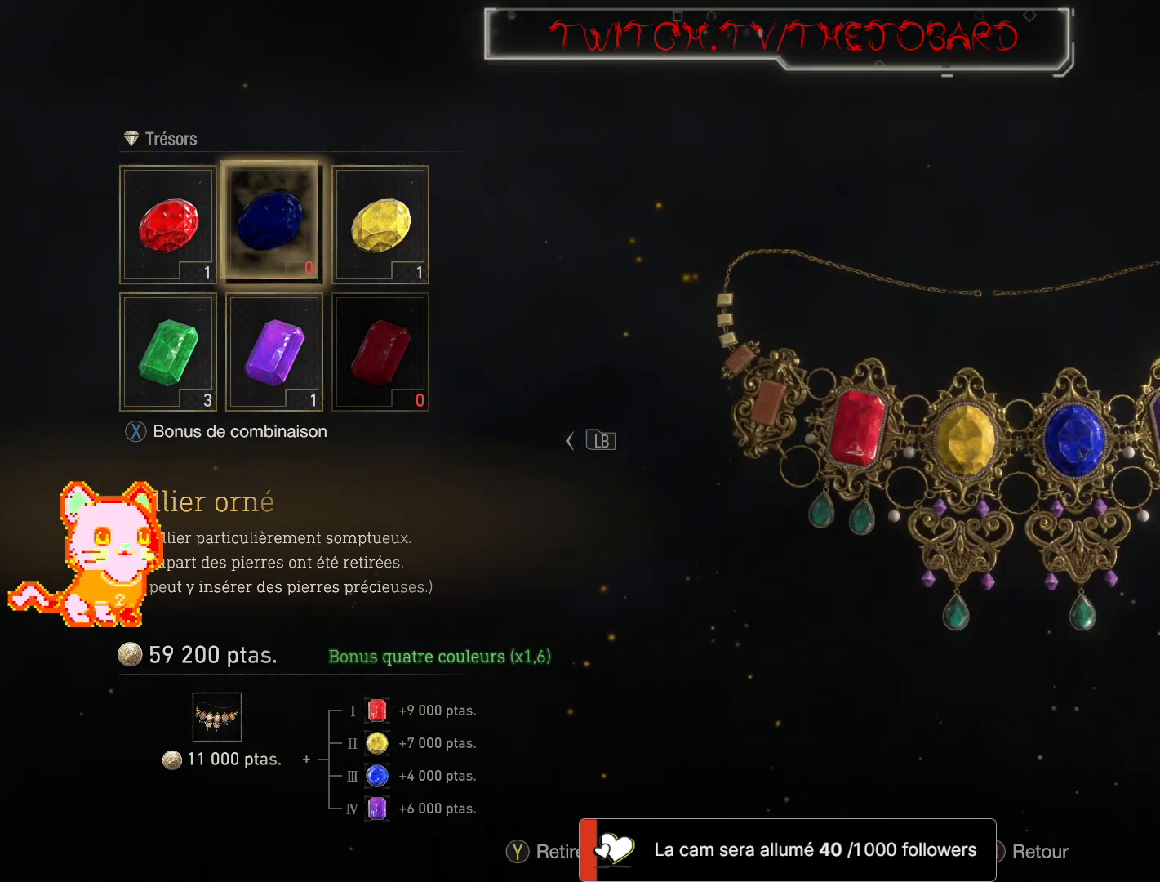
{"buttons": [], "left_stick": "center", "right_stick": "center", "events": [[283, "B", "down"], [417, "B", "up"]]}
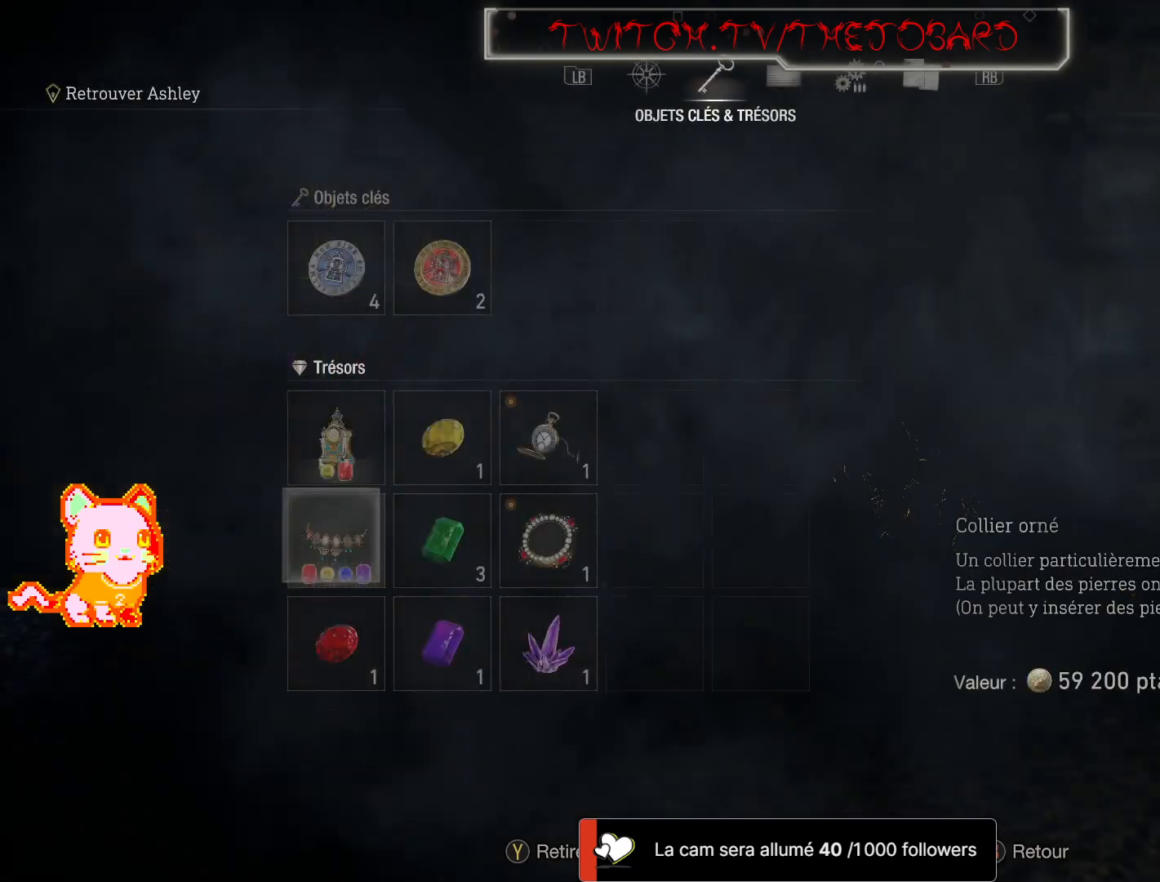
{"buttons": [], "left_stick": "center", "right_stick": "center", "events": []}
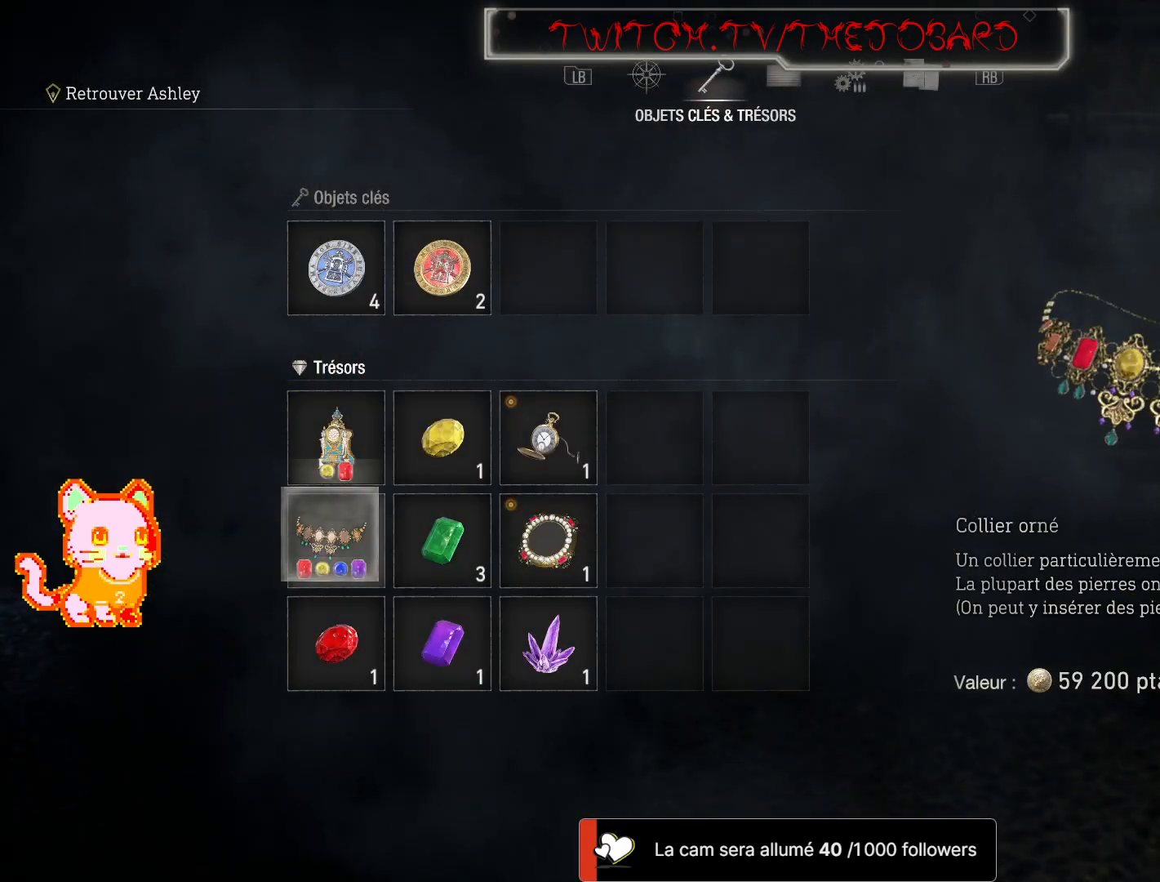
{"buttons": [], "left_stick": "center", "right_stick": "center", "events": []}
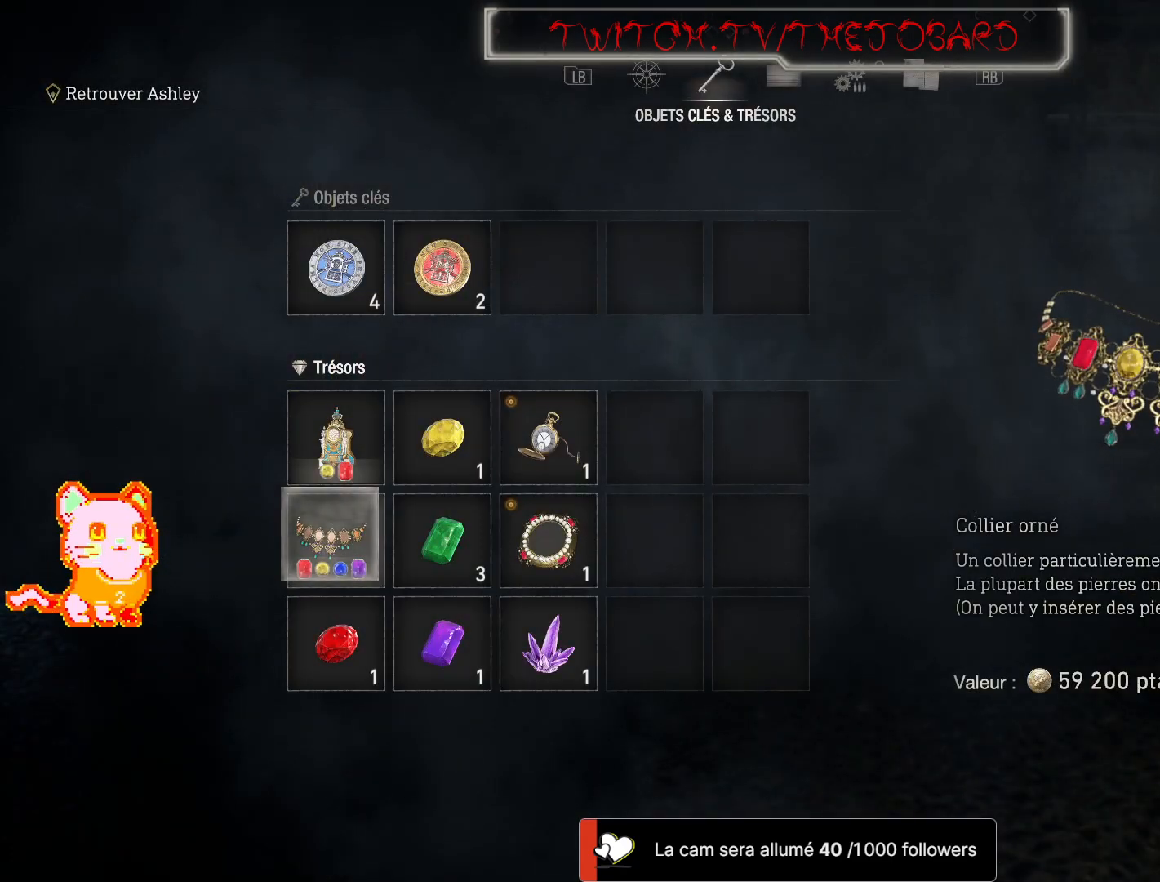
{"buttons": [], "left_stick": "center", "right_stick": "center", "events": []}
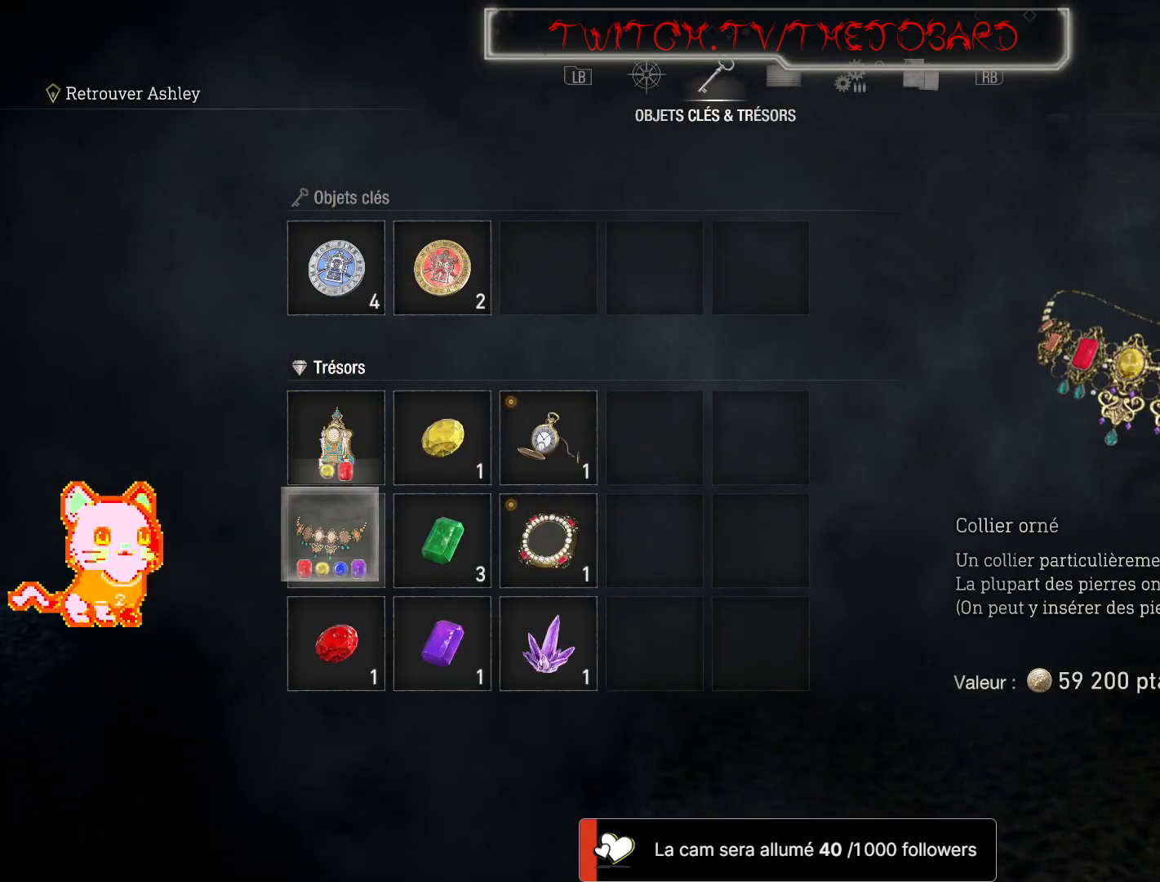
{"buttons": [], "left_stick": "center", "right_stick": "center", "events": []}
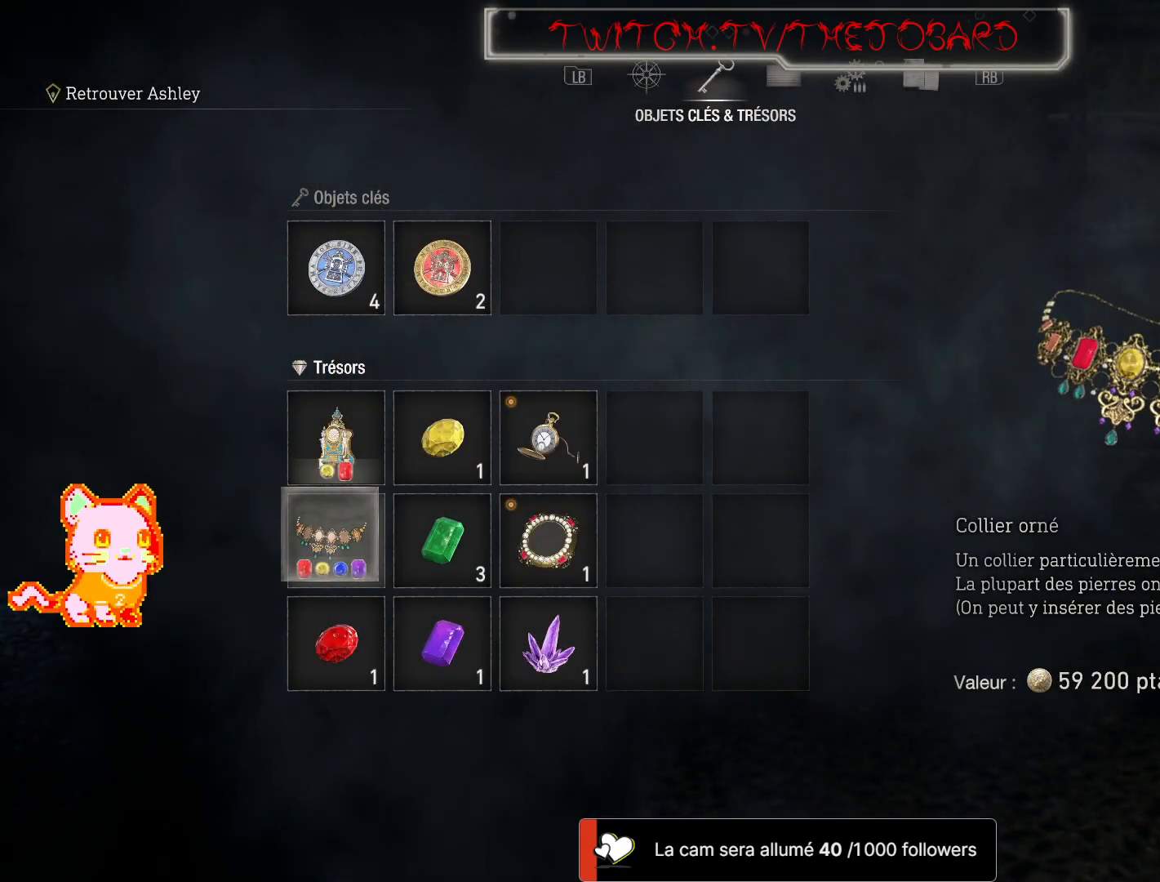
{"buttons": [], "left_stick": "center", "right_stick": "center", "events": []}
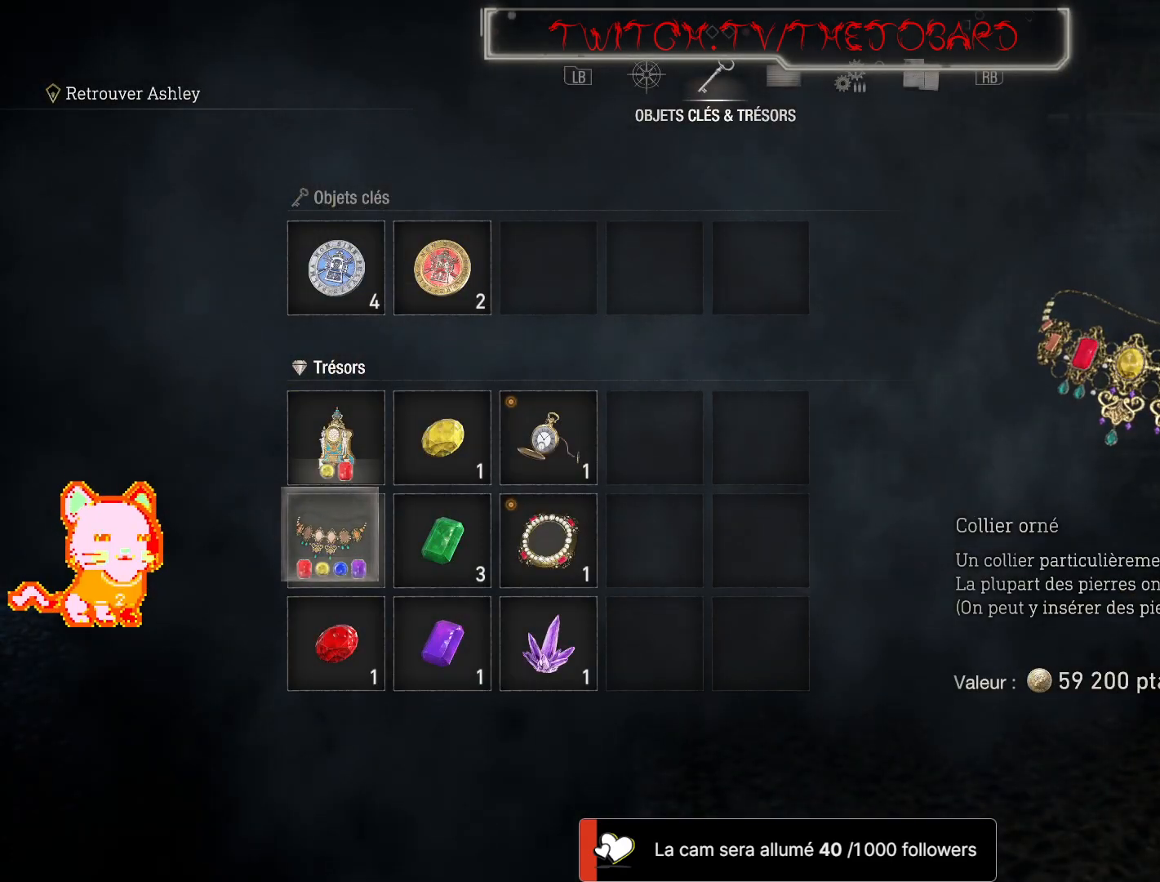
{"buttons": [], "left_stick": "center", "right_stick": "center", "events": []}
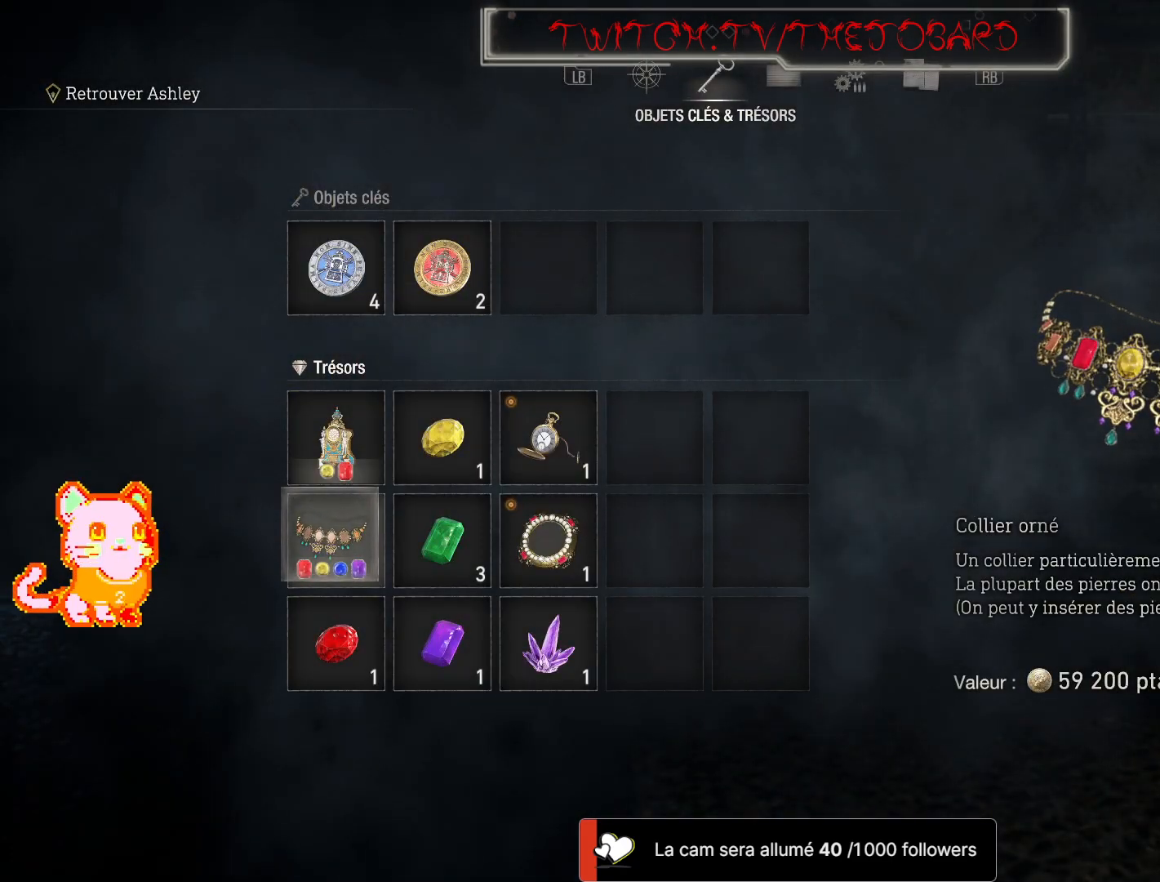
{"buttons": [], "left_stick": "center", "right_stick": "center", "events": []}
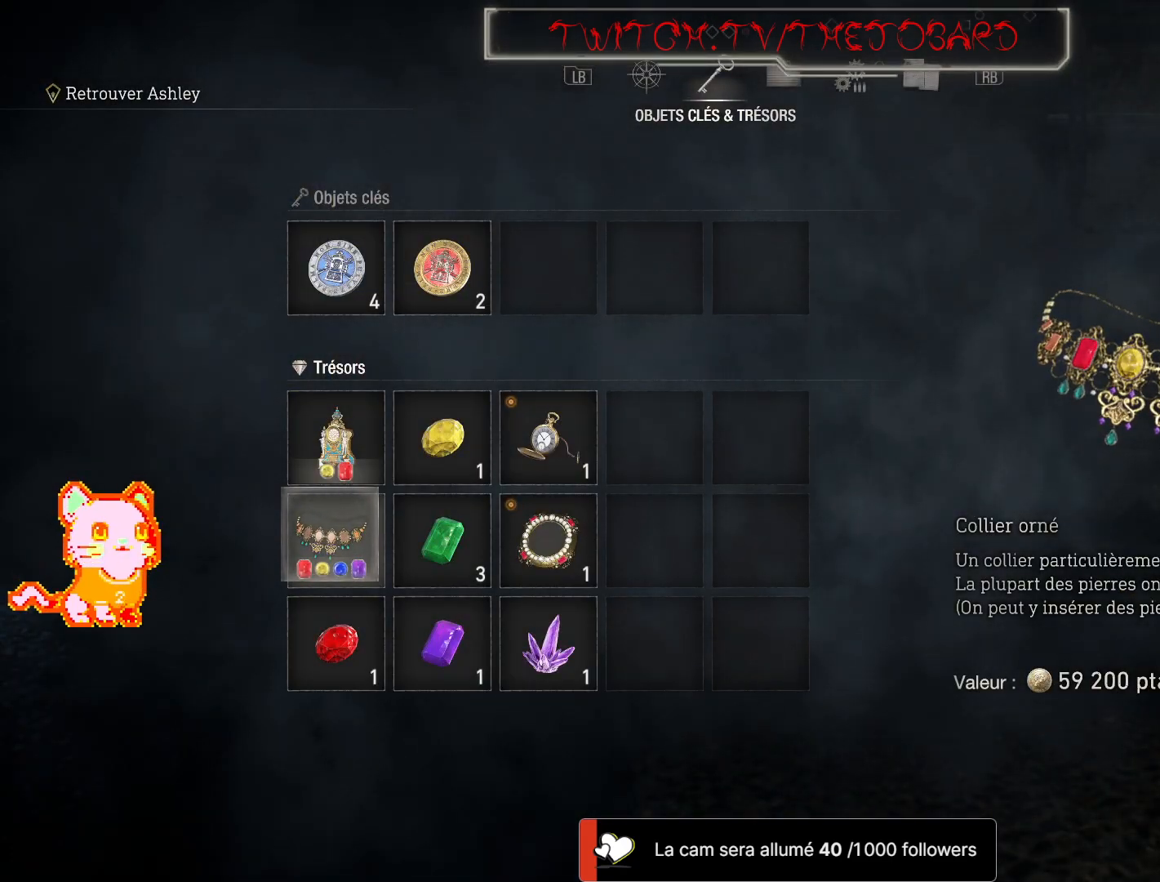
{"buttons": [], "left_stick": "up-right", "right_stick": "center", "events": [[417, "left_stick", "up-right"]]}
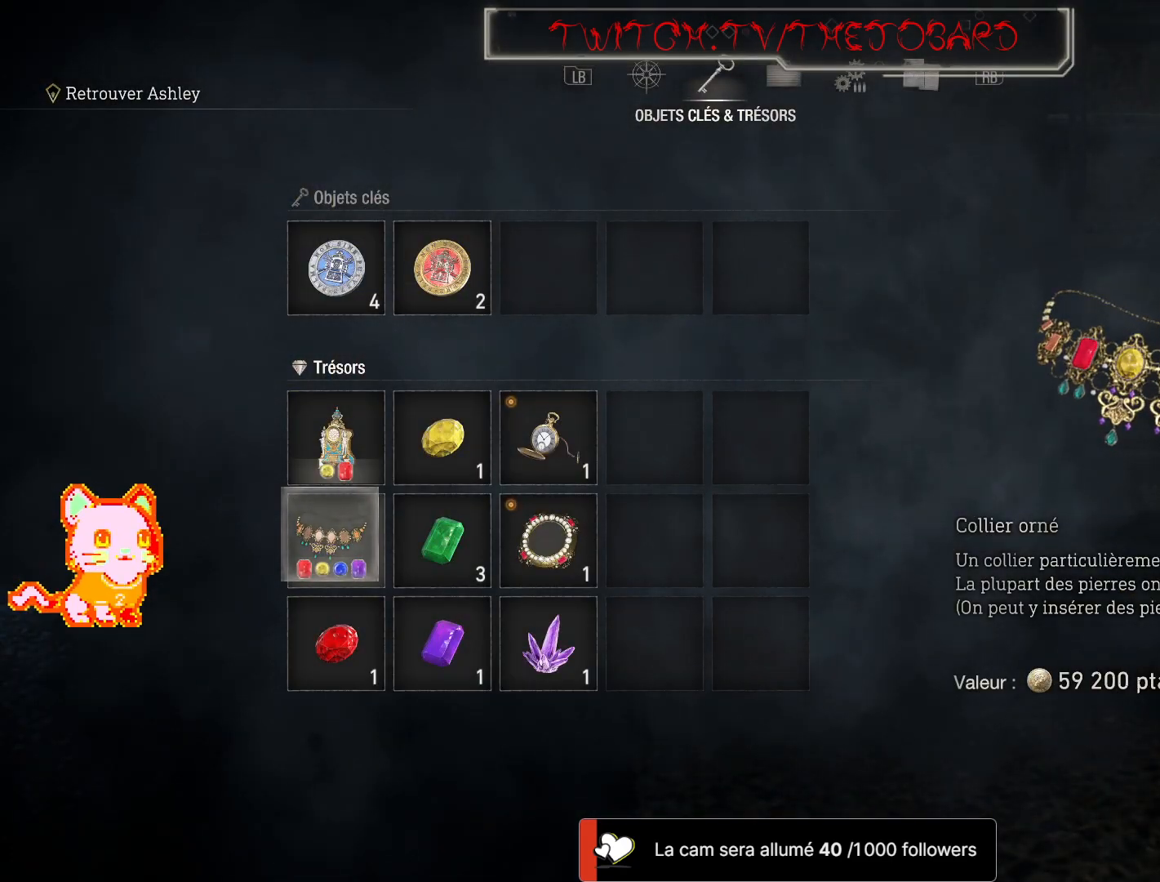
{"buttons": [], "left_stick": "center", "right_stick": "center", "events": [[100, "left_stick", "center"], [200, "left_stick", "right"], [300, "left_stick", "center"]]}
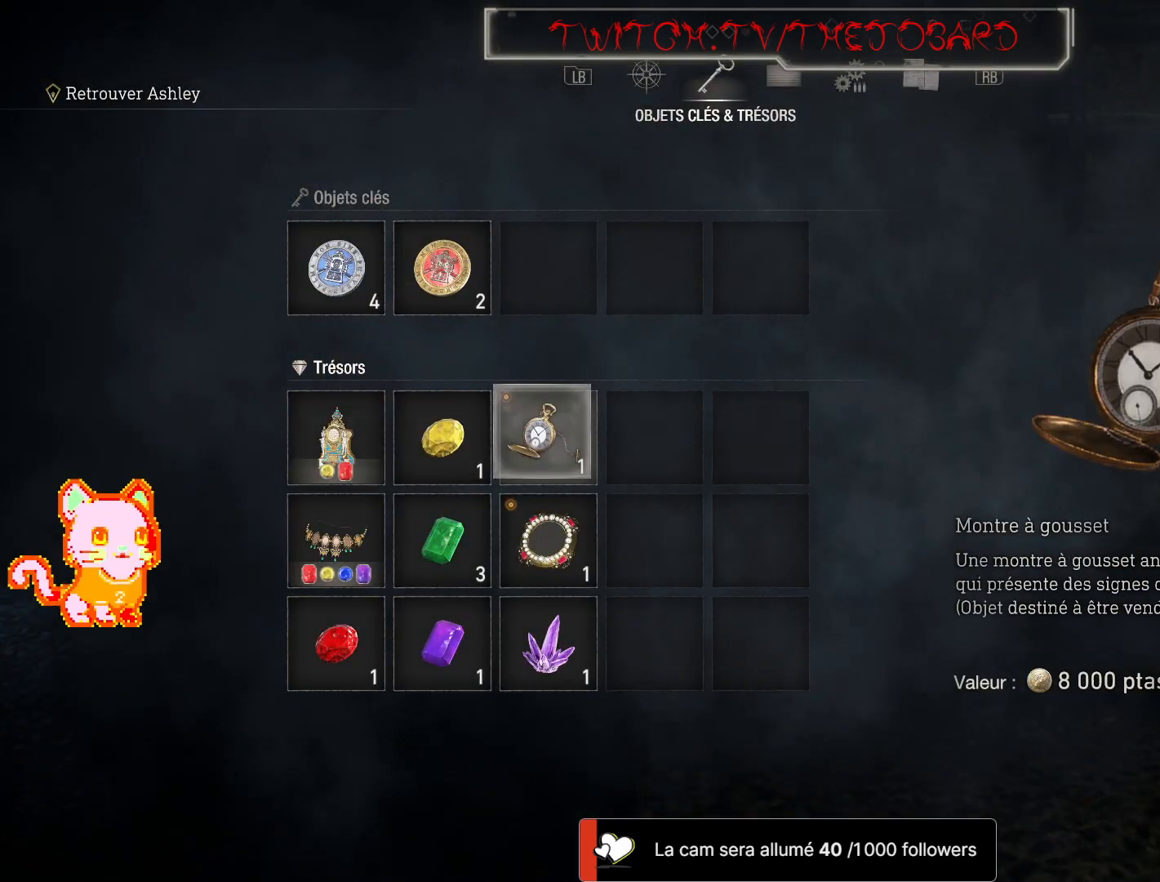
{"buttons": [], "left_stick": "center", "right_stick": "center", "events": [[100, "left_stick", "left"], [233, "left_stick", "center"]]}
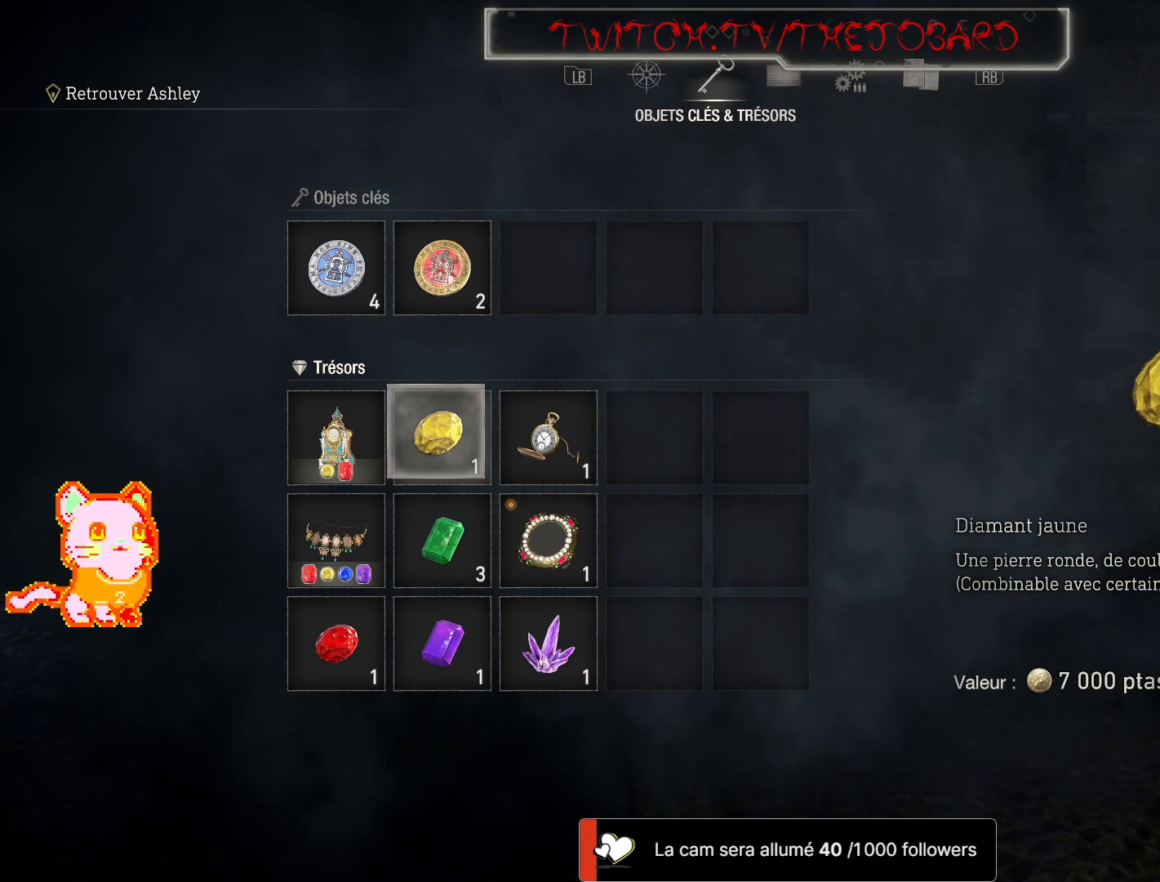
{"buttons": [], "left_stick": "center", "right_stick": "center", "events": [[167, "left_stick", "down"], [267, "left_stick", "center"], [400, "left_stick", "up"], [500, "left_stick", "center"]]}
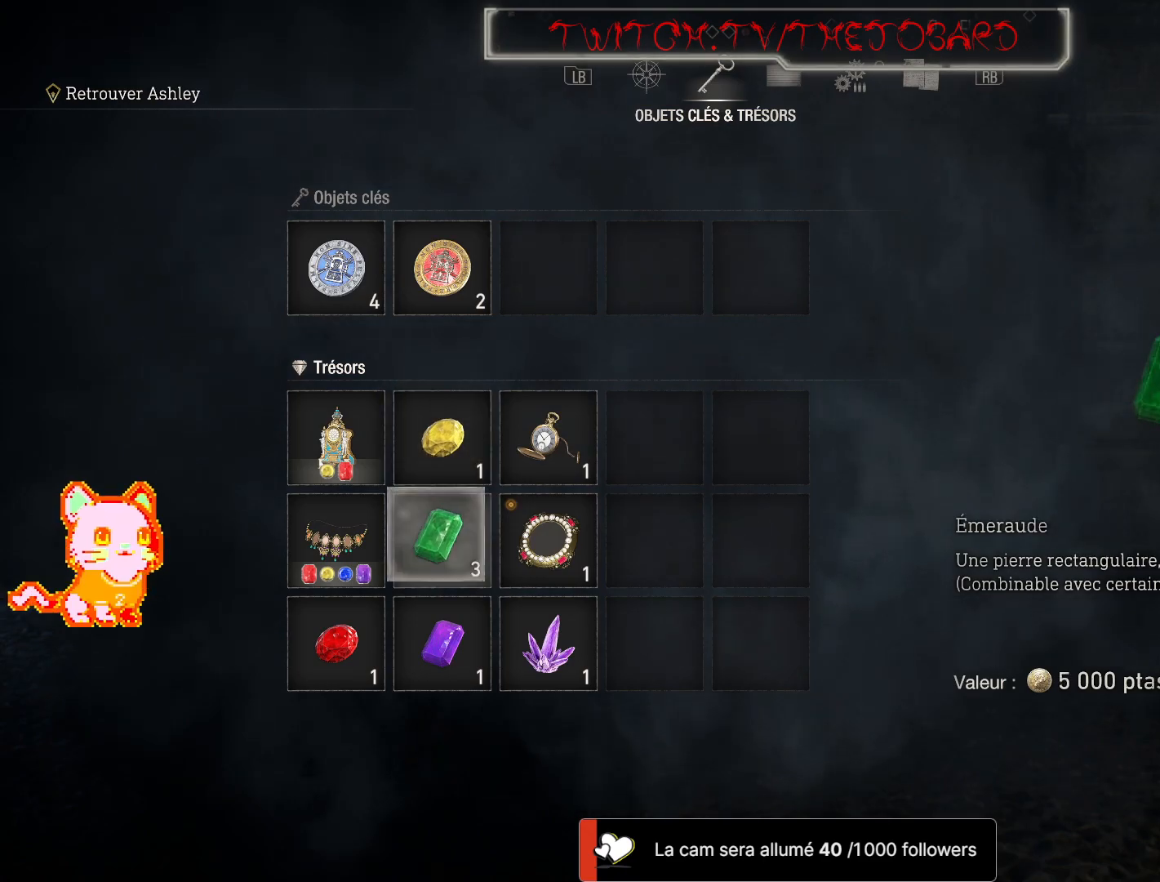
{"buttons": [], "left_stick": "center", "right_stick": "center", "events": []}
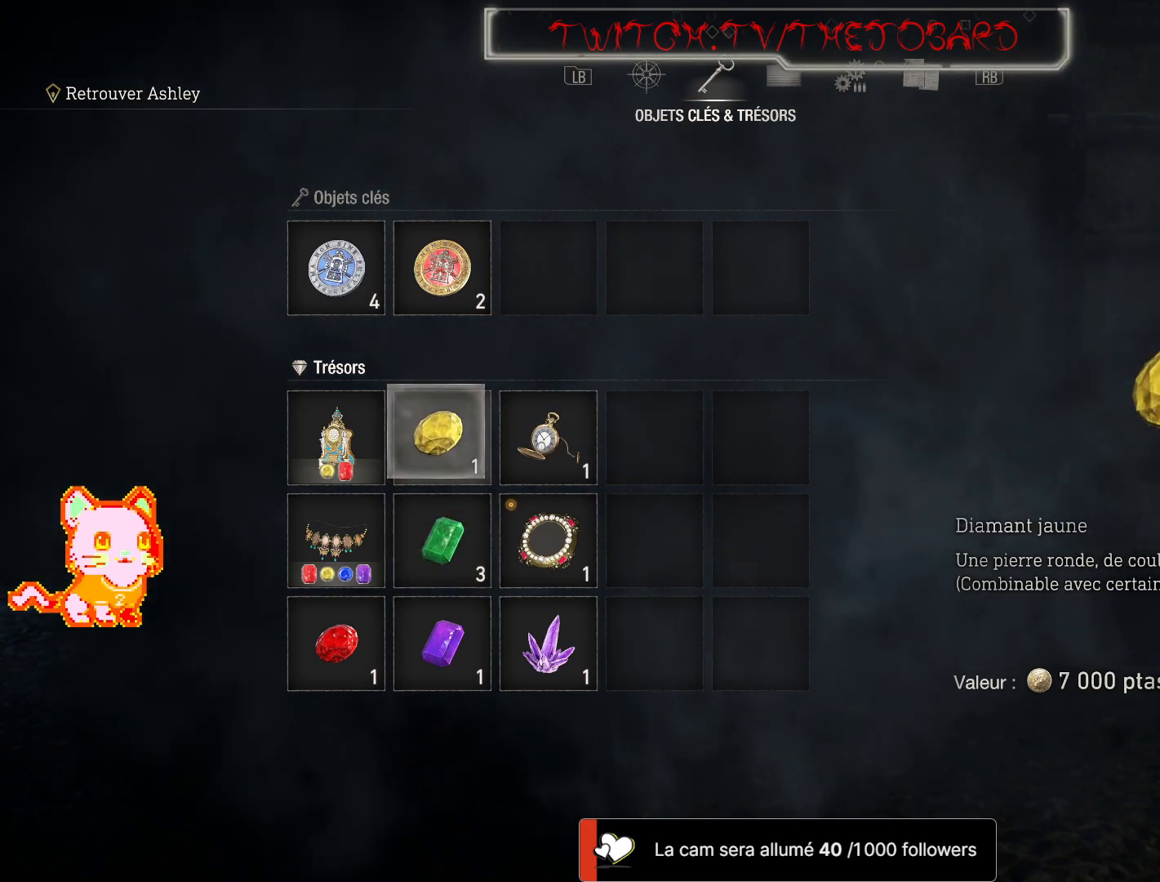
{"buttons": [], "left_stick": "down", "right_stick": "center", "events": [[167, "left_stick", "down"], [267, "left_stick", "center"], [500, "left_stick", "down"]]}
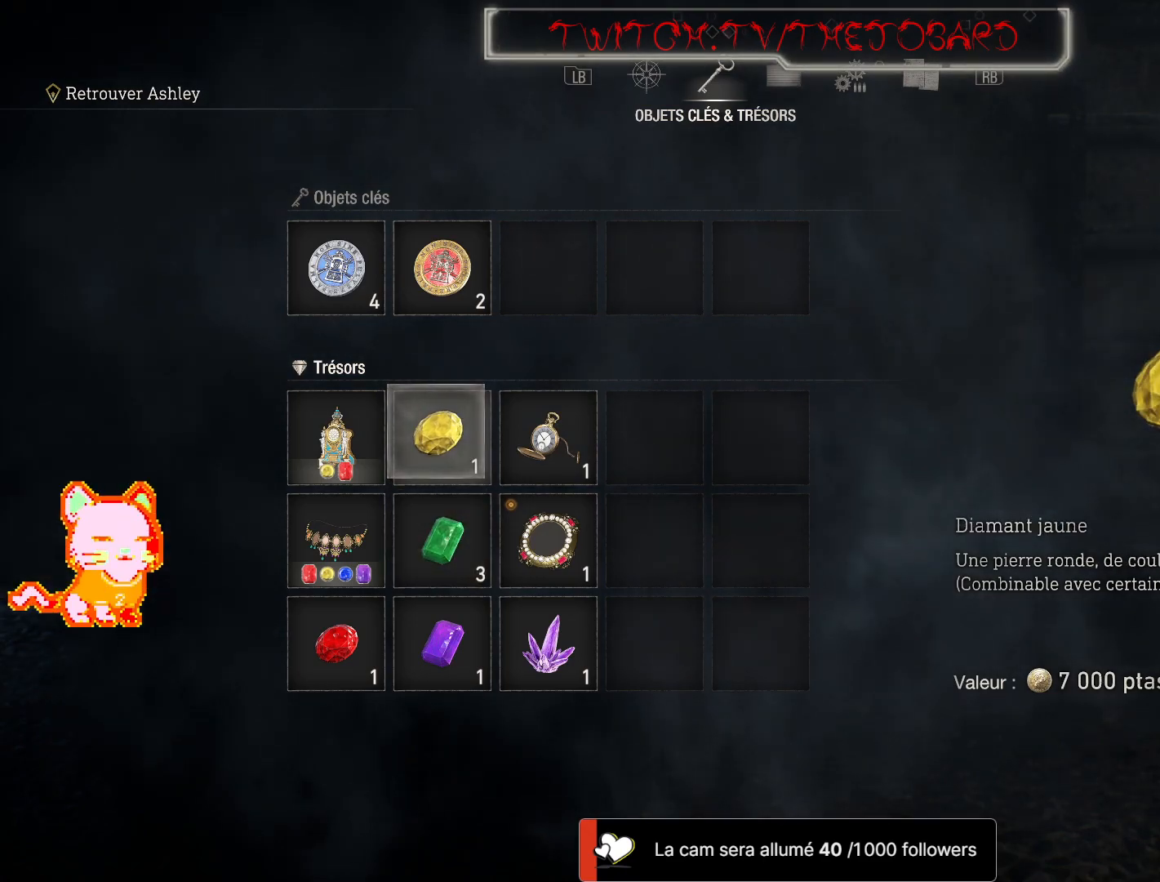
{"buttons": [], "left_stick": "center", "right_stick": "center", "events": [[133, "left_stick", "center"], [300, "left_stick", "up"], [417, "left_stick", "center"]]}
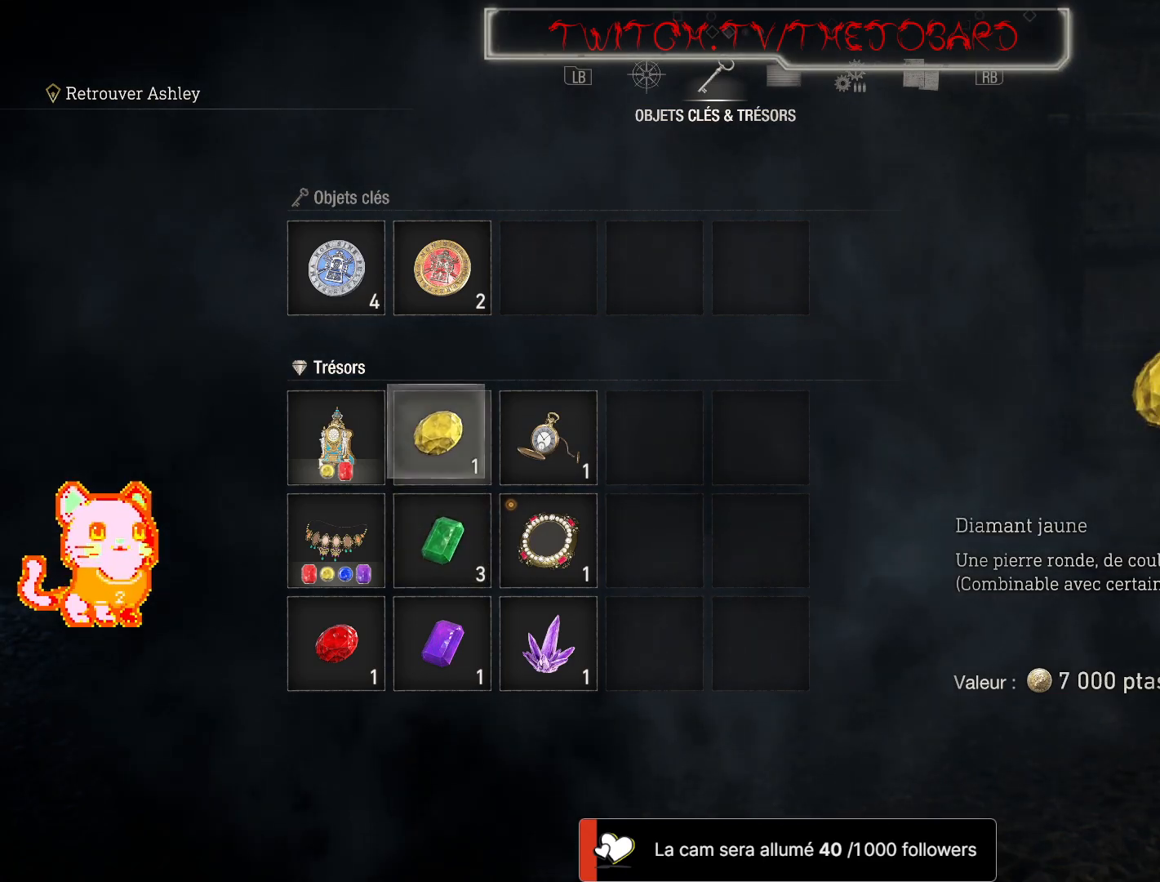
{"buttons": [], "left_stick": "center", "right_stick": "center", "events": [[200, "left_stick", "down"], [367, "left_stick", "center"]]}
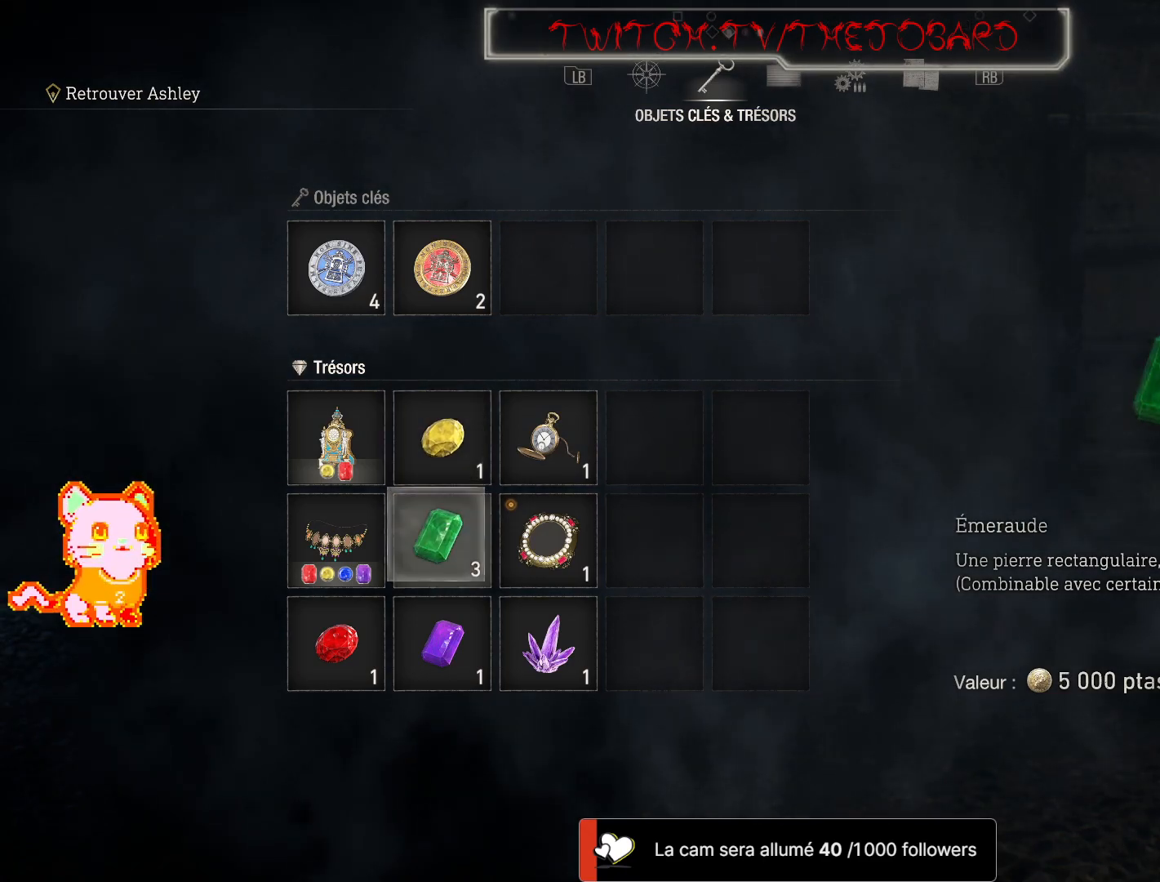
{"buttons": [], "left_stick": "down", "right_stick": "center", "events": [[67, "left_stick", "left"], [217, "left_stick", "center"], [367, "left_stick", "down"]]}
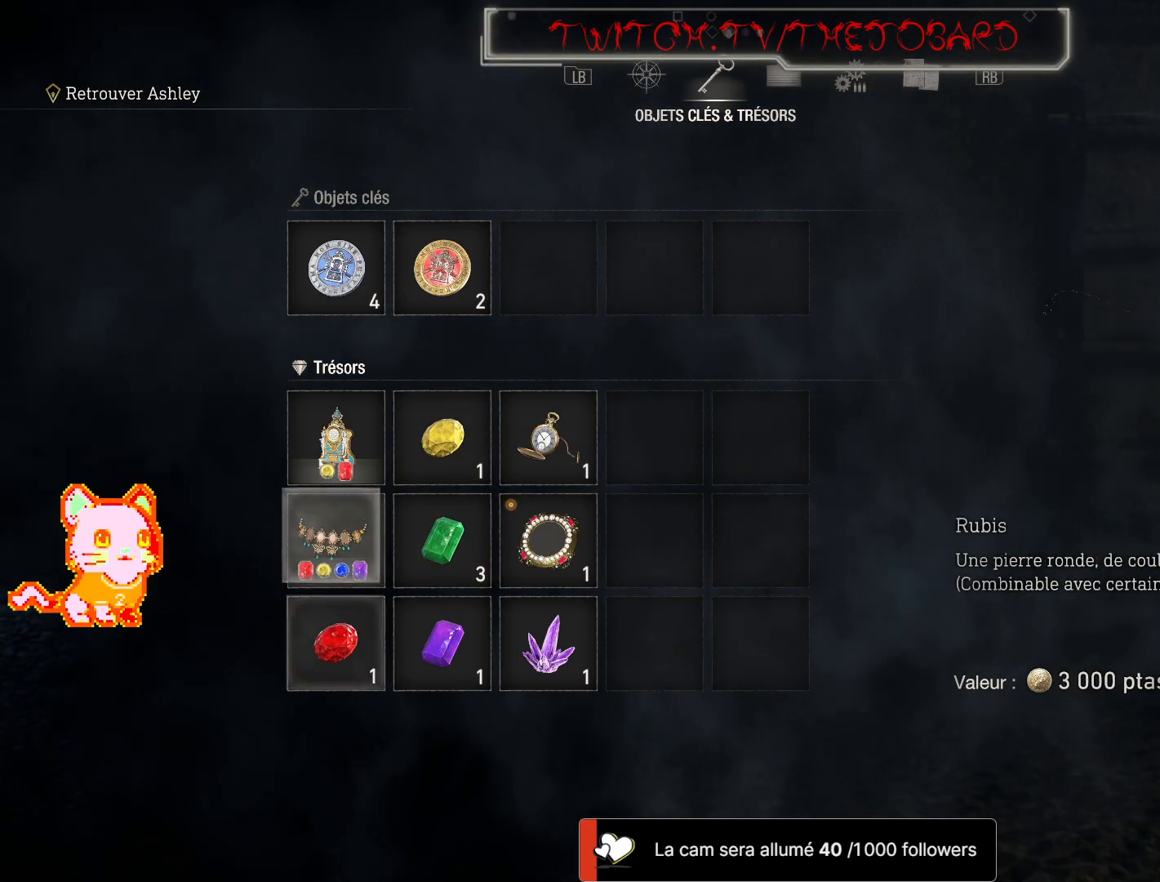
{"buttons": [], "left_stick": "center", "right_stick": "center", "events": [[50, "left_stick", "center"], [217, "left_stick", "down-right"], [400, "left_stick", "center"]]}
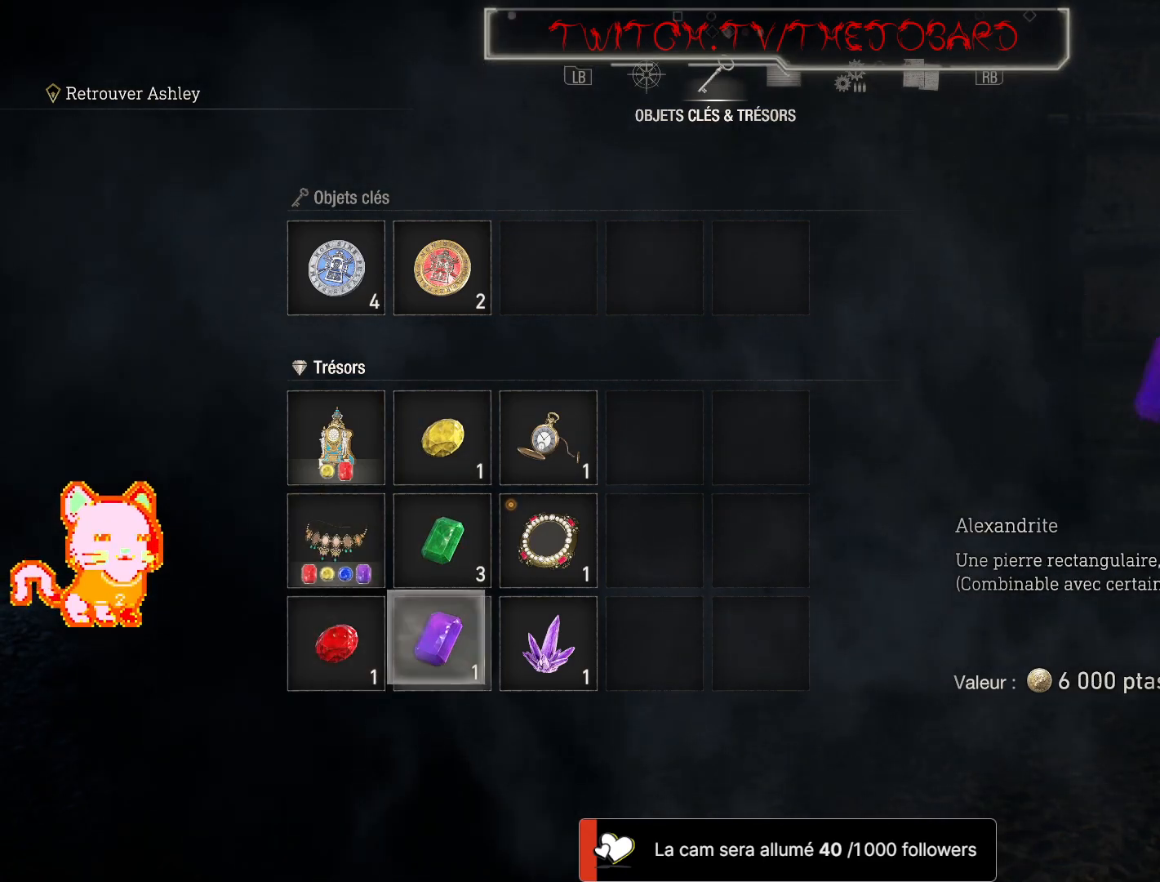
{"buttons": [], "left_stick": "up", "right_stick": "center", "events": [[117, "left_stick", "up"], [283, "left_stick", "center"], [467, "left_stick", "up"]]}
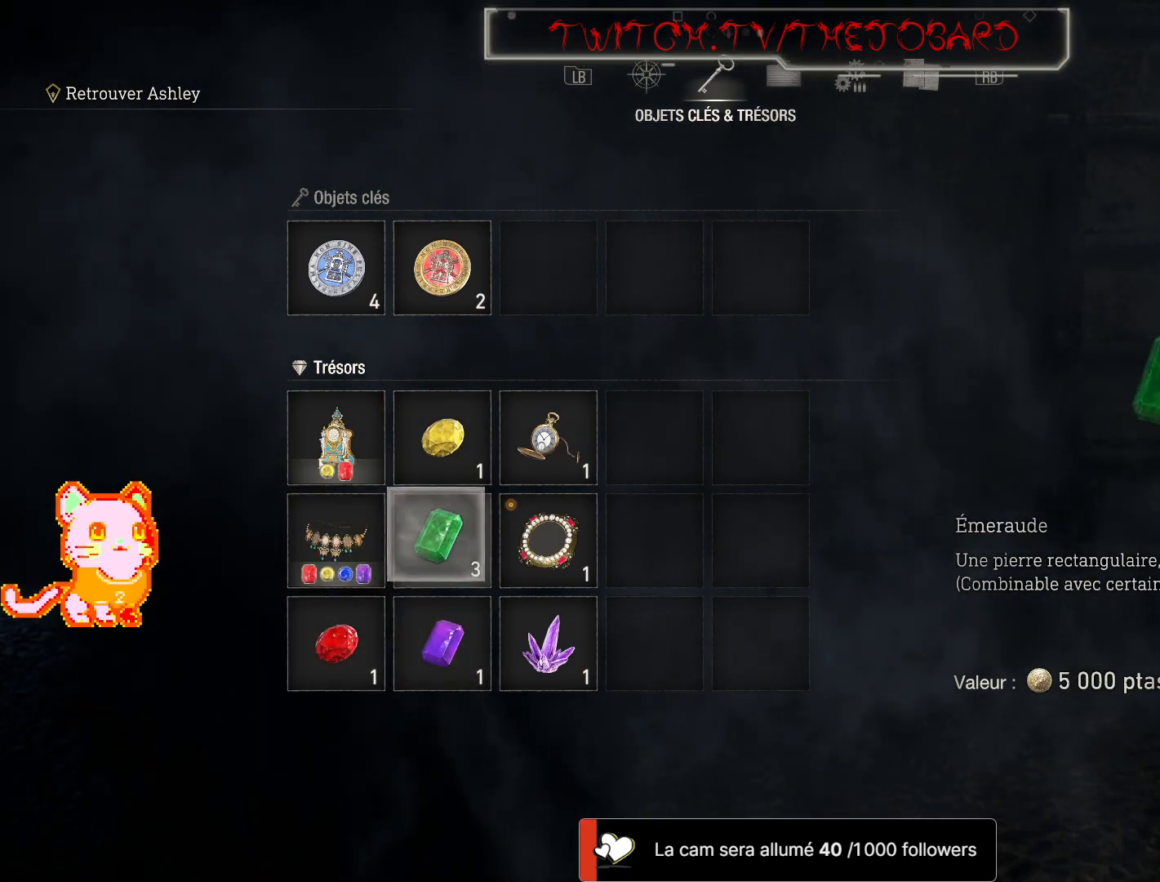
{"buttons": [], "left_stick": "right", "right_stick": "center", "events": [[100, "left_stick", "center"], [350, "left_stick", "right"]]}
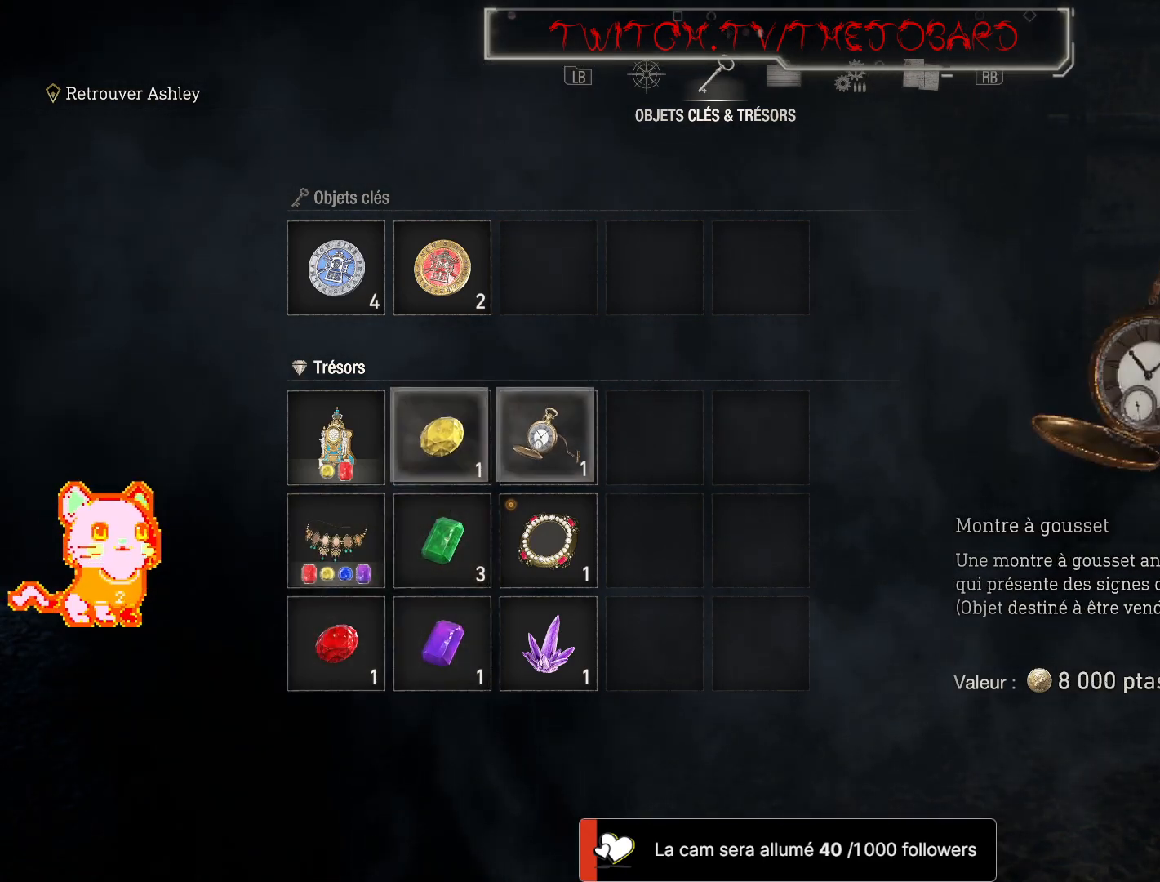
{"buttons": [], "left_stick": "center", "right_stick": "center", "events": [[17, "left_stick", "center"], [217, "left_stick", "down"], [367, "left_stick", "center"]]}
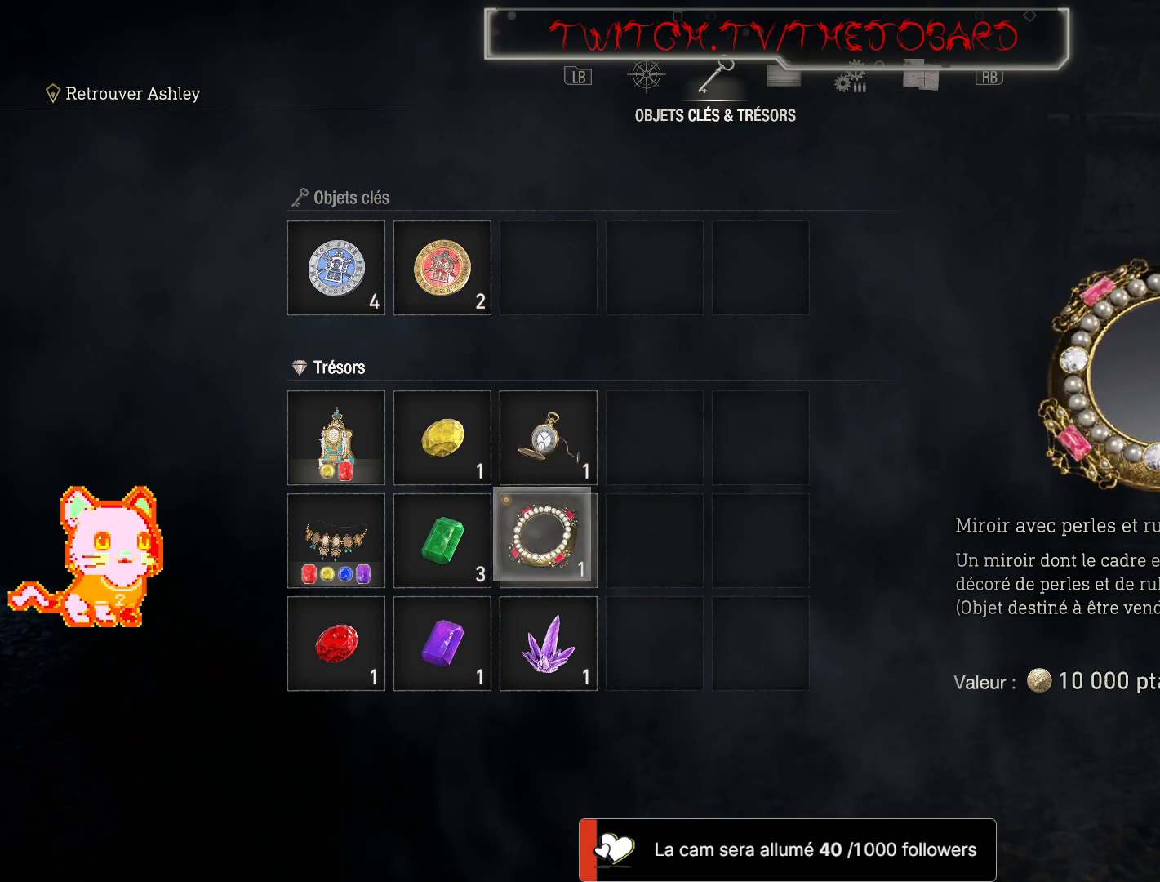
{"buttons": [], "left_stick": "center", "right_stick": "center", "events": [[200, "left_stick", "down"], [383, "left_stick", "center"]]}
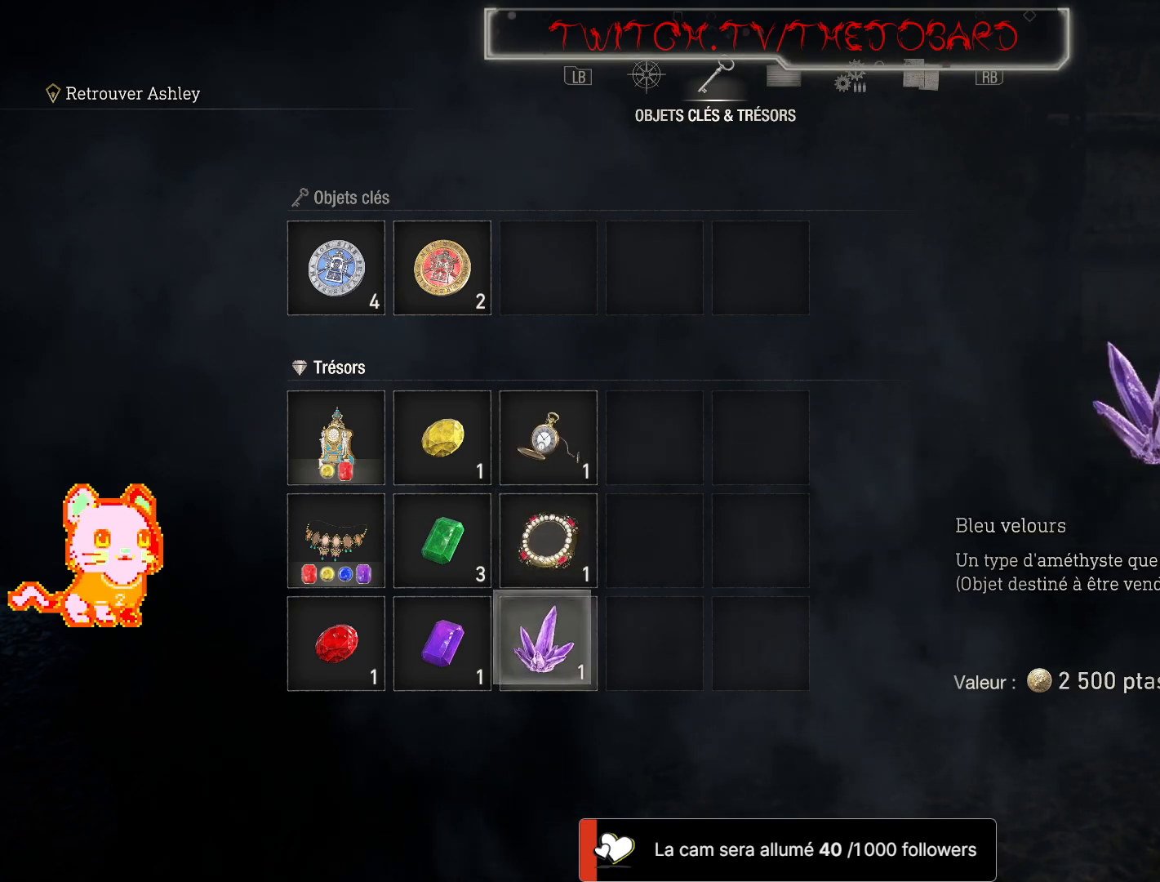
{"buttons": [], "left_stick": "center", "right_stick": "center", "events": [[83, "left_stick", "left"], [233, "left_stick", "center"]]}
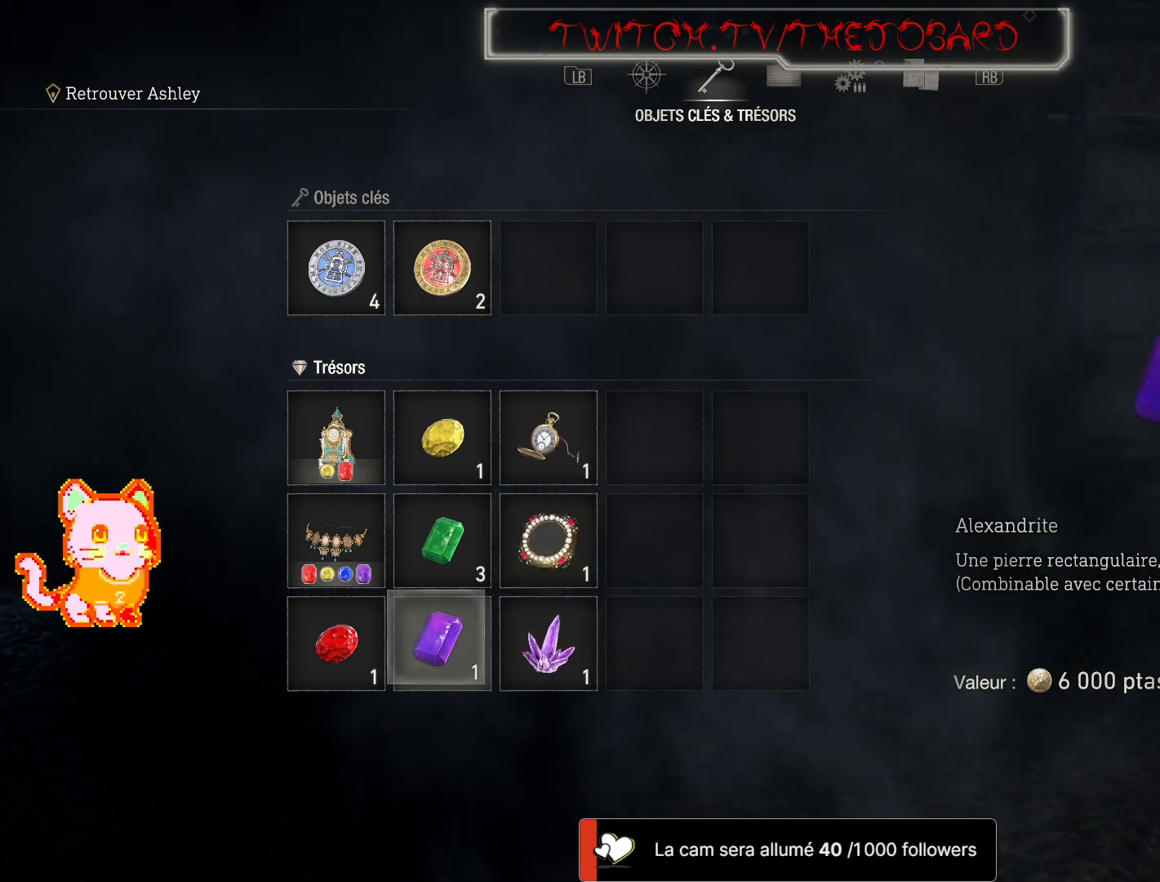
{"buttons": [], "left_stick": "left", "right_stick": "center", "events": [[367, "left_stick", "left"]]}
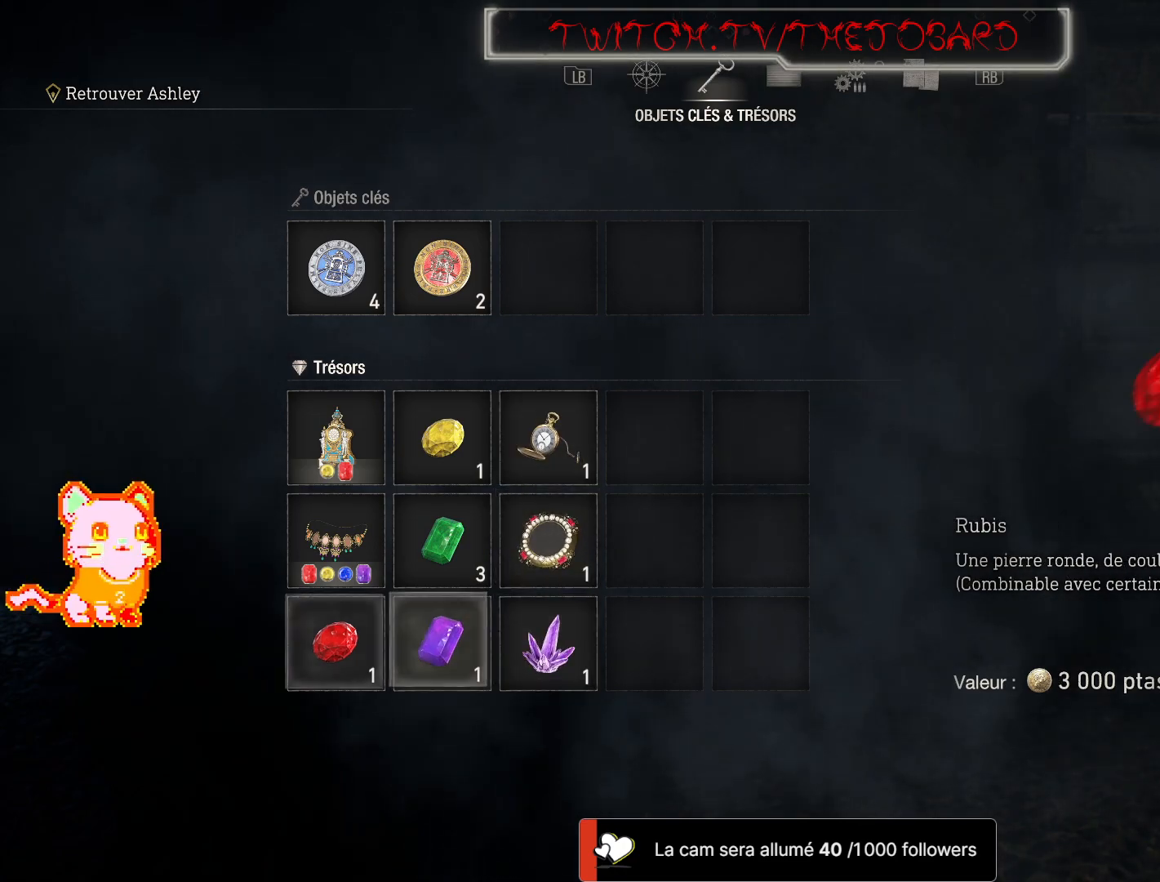
{"buttons": [], "left_stick": "right", "right_stick": "center", "events": [[17, "left_stick", "center"], [183, "left_stick", "up"], [333, "left_stick", "center"], [500, "left_stick", "right"]]}